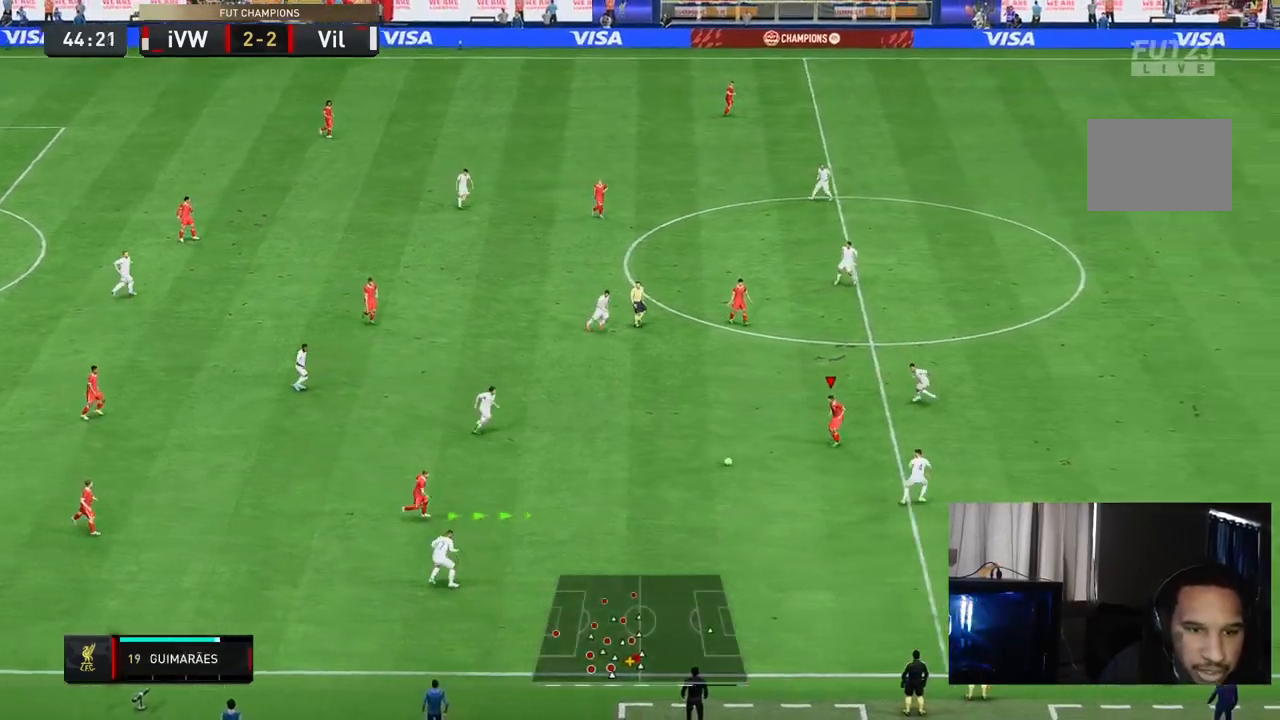
Gameplay with a controller (Xbox layout); each line is a JSON object with the inputs held at the frame after it (dt_ms = milliseconds from this image to that frame). "events" lists button and stick changes between this image and that frame as [ms after this image, input, new state], when the widget could be followed in between. Not read: L3 R3.
{"dt_ms": 500, "buttons": [], "left_stick": "down", "right_stick": "center", "events": [[233, "left_stick", "center"], [300, "left_stick", "down"]]}
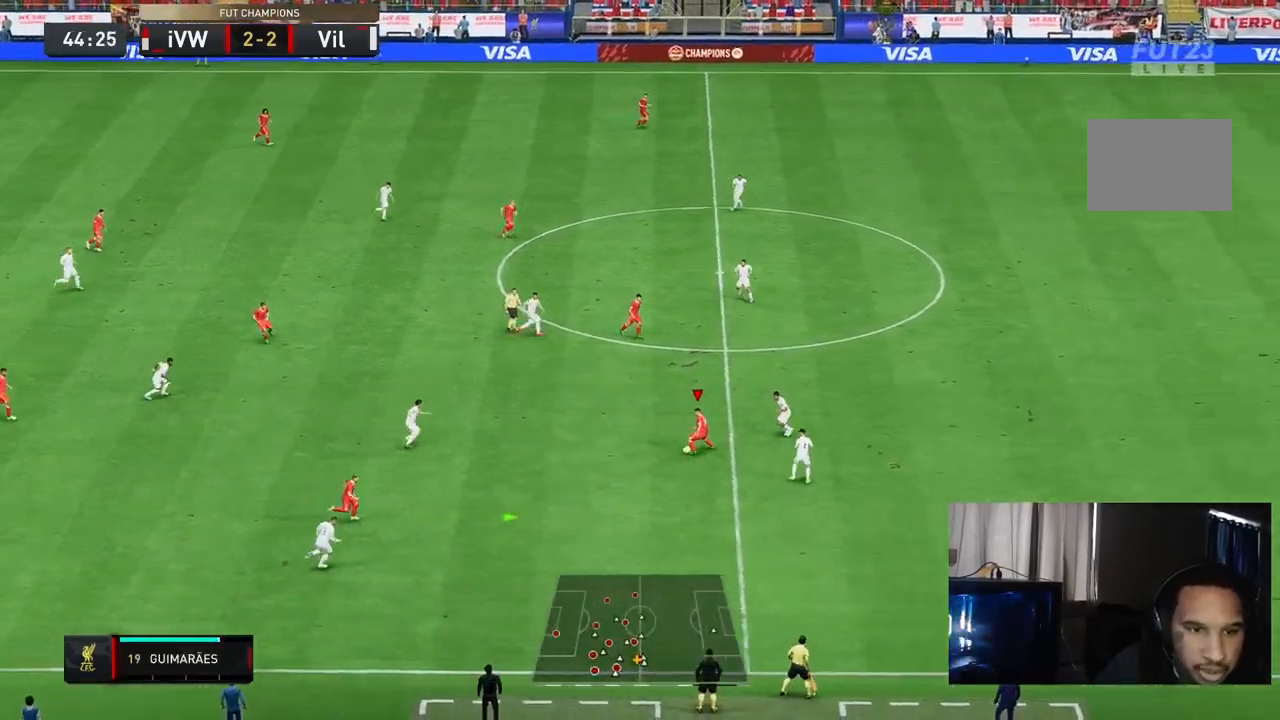
{"dt_ms": 500, "buttons": [], "left_stick": "down-left", "right_stick": "center", "events": [[467, "left_stick", "down-left"]]}
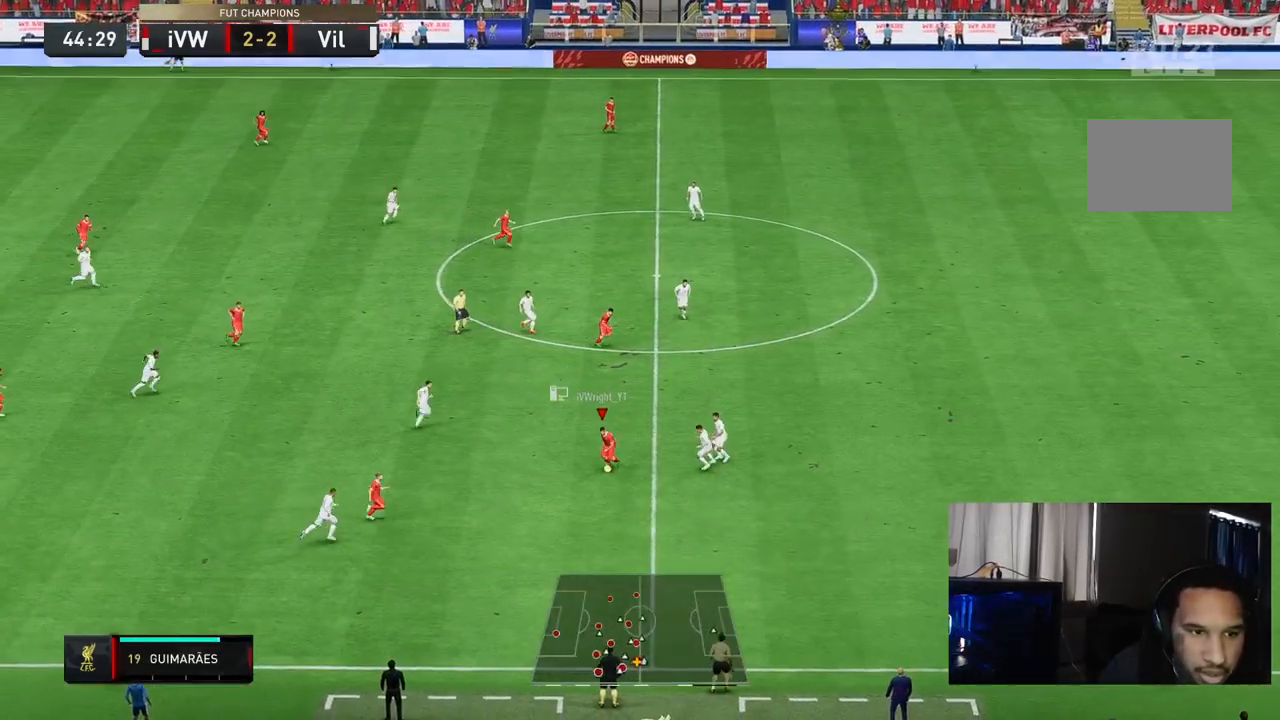
{"dt_ms": 500, "buttons": [], "left_stick": "down-right", "right_stick": "center", "events": [[167, "left_stick", "left"], [267, "left_stick", "down-left"], [350, "right_stick", "down"], [450, "left_stick", "down-right"], [450, "right_stick", "center"]]}
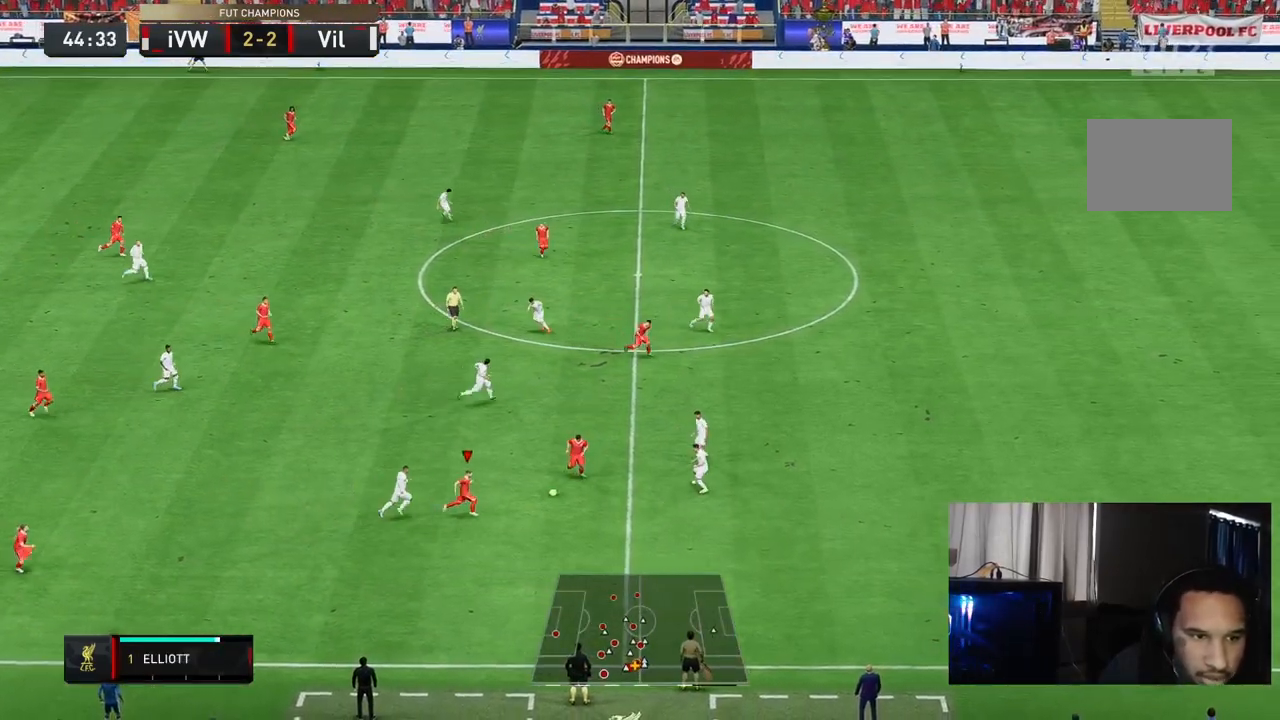
{"dt_ms": 500, "buttons": [], "left_stick": "down-right", "right_stick": "center", "events": [[67, "left_stick", "up-right"], [300, "left_stick", "right"], [400, "left_stick", "down-right"]]}
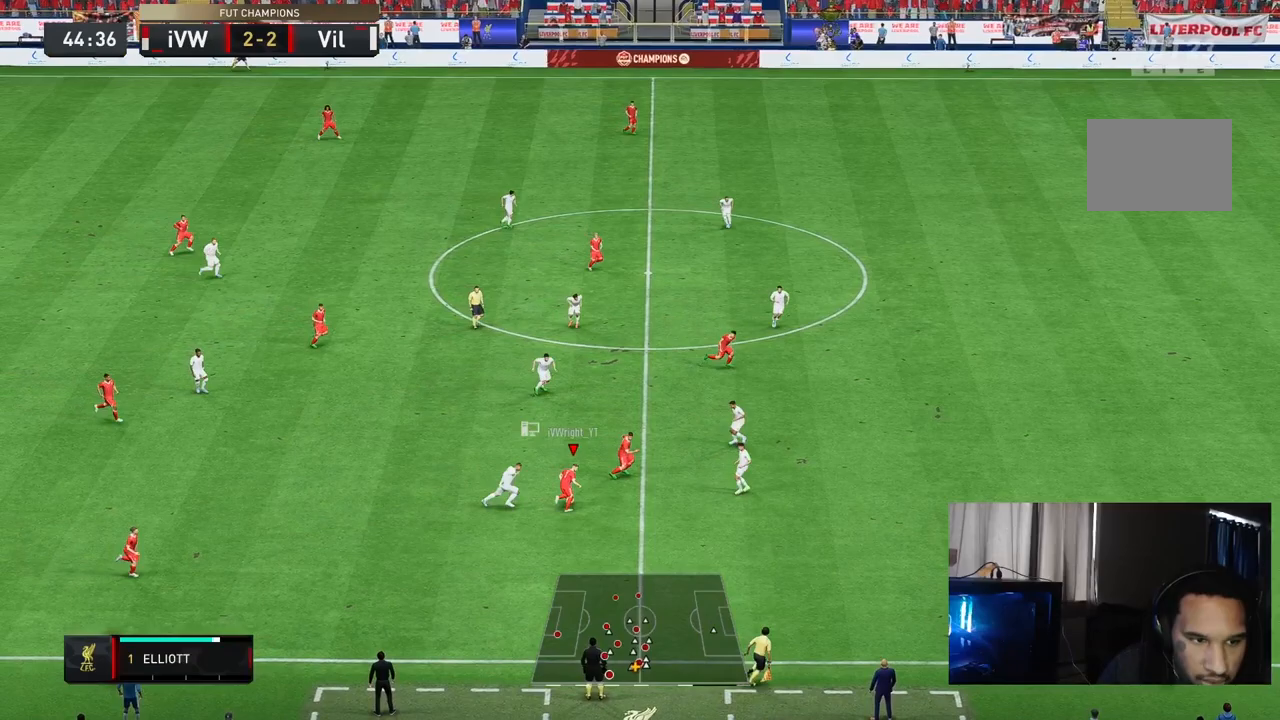
{"dt_ms": 500, "buttons": ["R2"], "left_stick": "down-right", "right_stick": "center", "events": [[367, "R2", "down"]]}
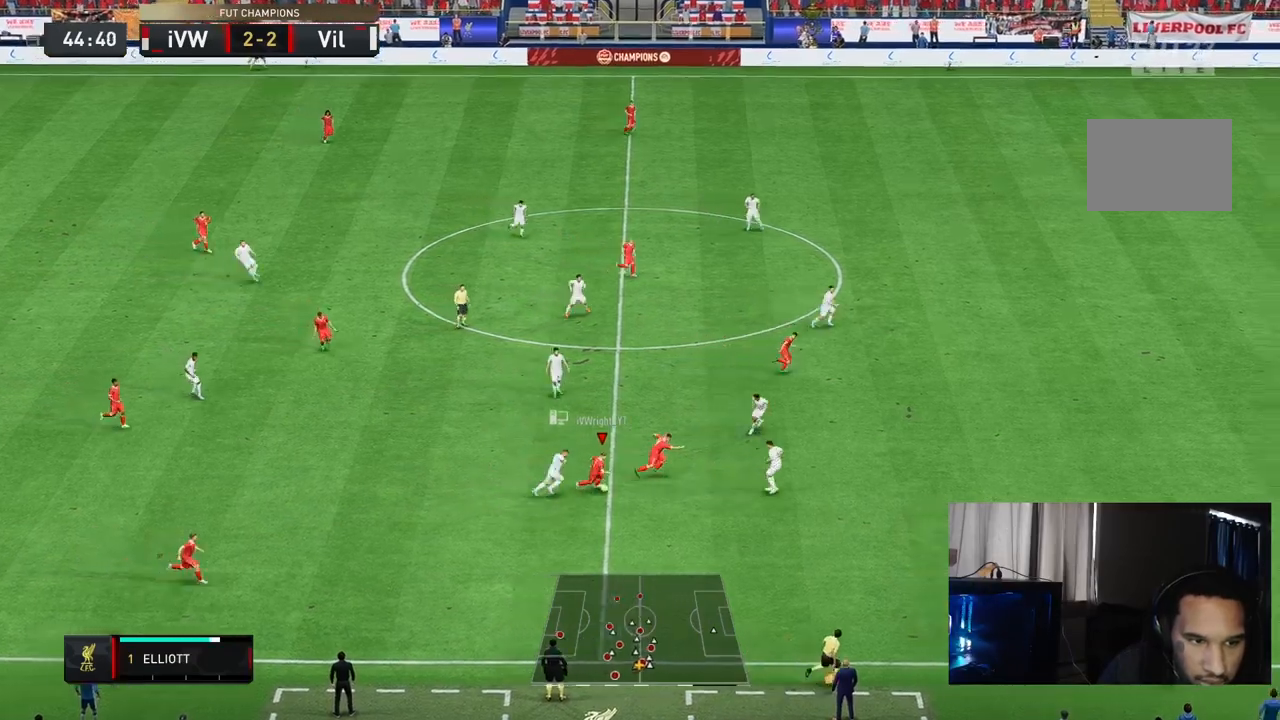
{"dt_ms": 500, "buttons": ["R2"], "left_stick": "down-right", "right_stick": "center", "events": []}
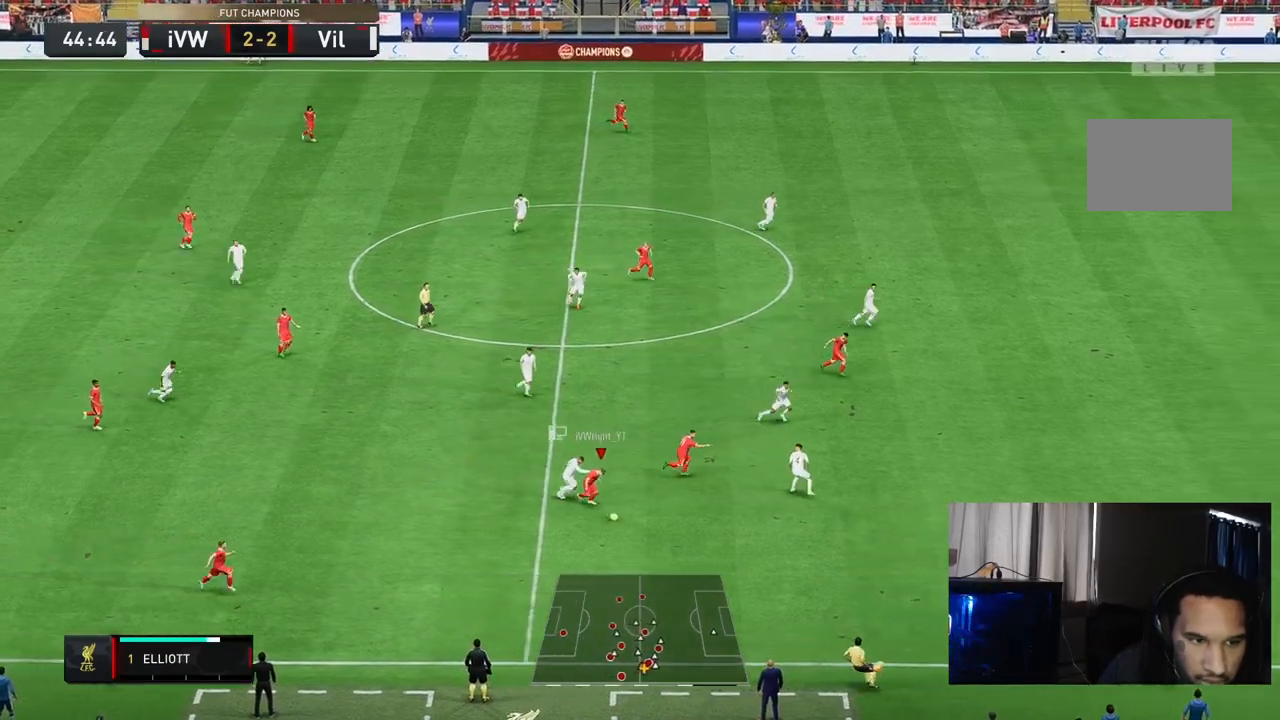
{"dt_ms": 500, "buttons": ["R2"], "left_stick": "down-right", "right_stick": "center", "events": []}
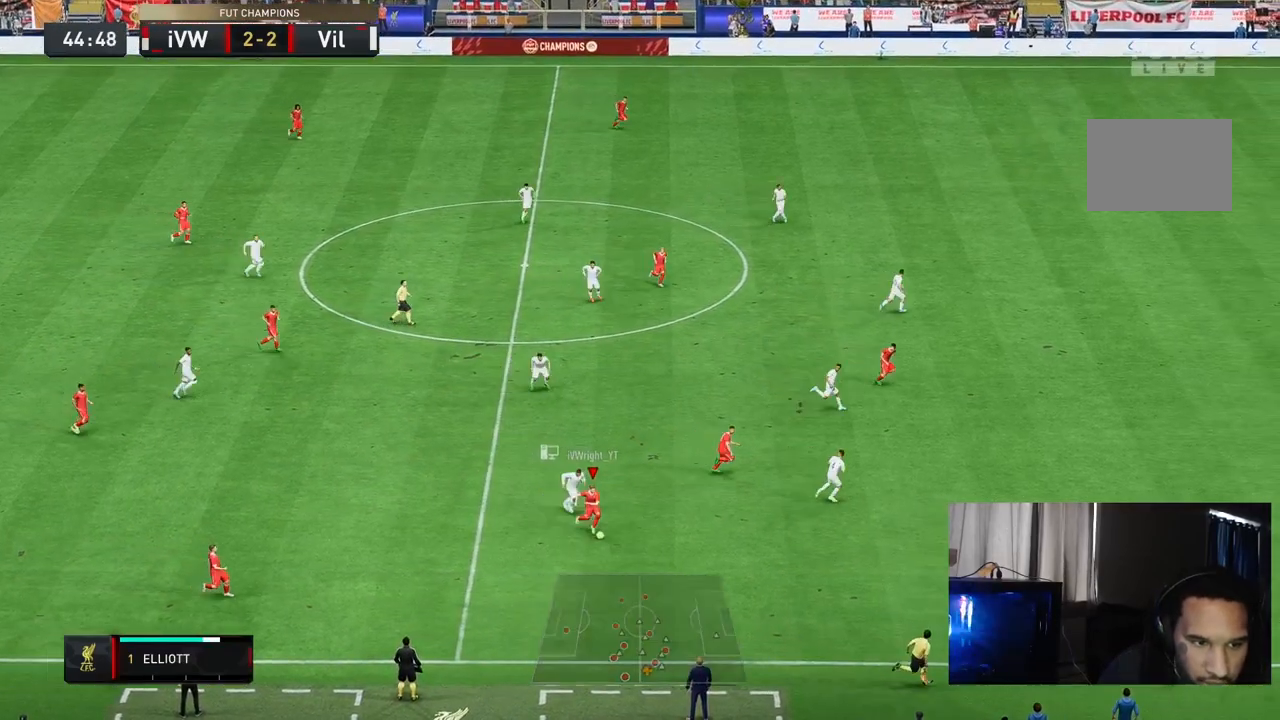
{"dt_ms": 500, "buttons": ["R2"], "left_stick": "right", "right_stick": "center", "events": [[117, "left_stick", "right"]]}
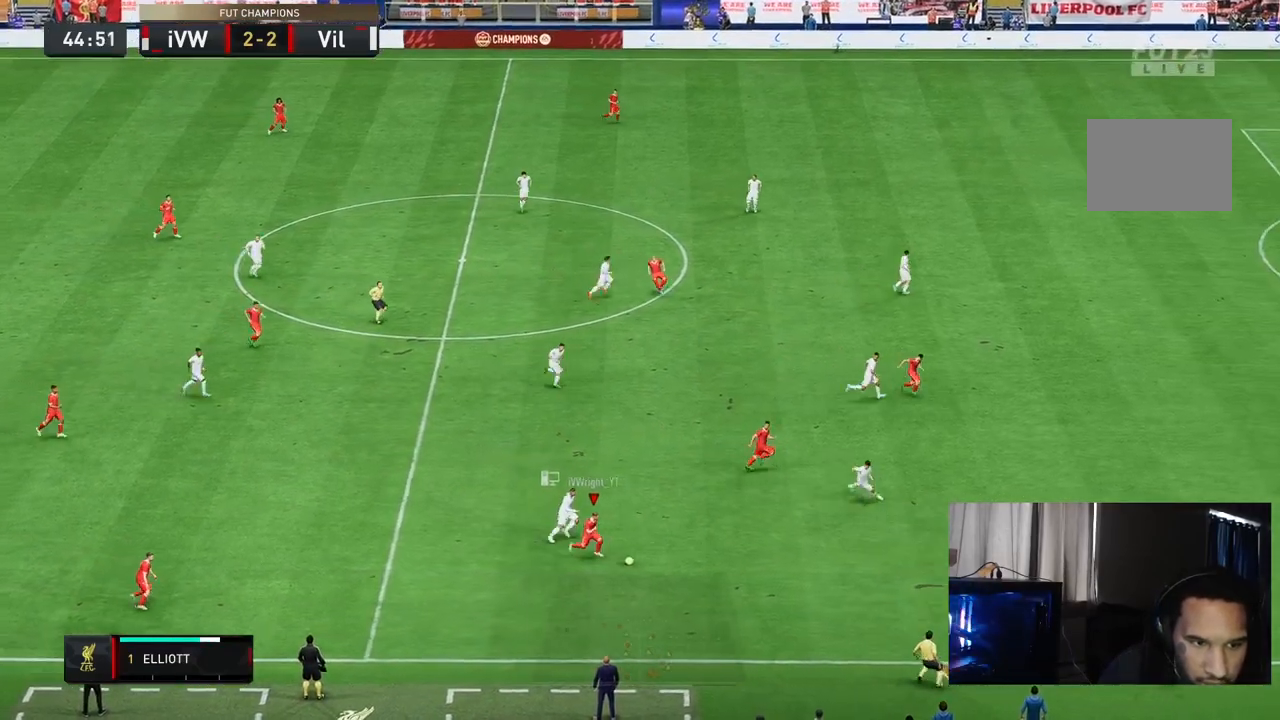
{"dt_ms": 500, "buttons": [], "left_stick": "right", "right_stick": "down", "events": [[83, "R2", "up"], [500, "right_stick", "down"]]}
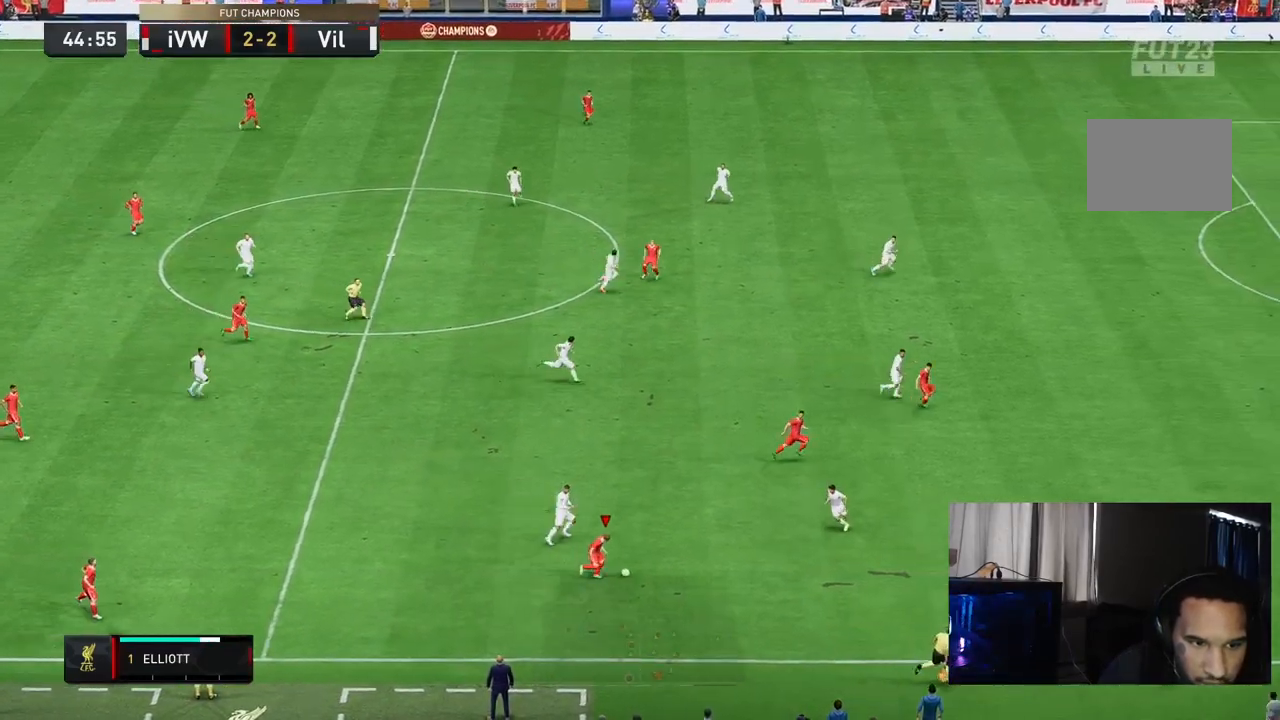
{"dt_ms": 500, "buttons": [], "left_stick": "up-left", "right_stick": "center", "events": [[283, "left_stick", "center"], [417, "left_stick", "up-left"], [417, "right_stick", "center"]]}
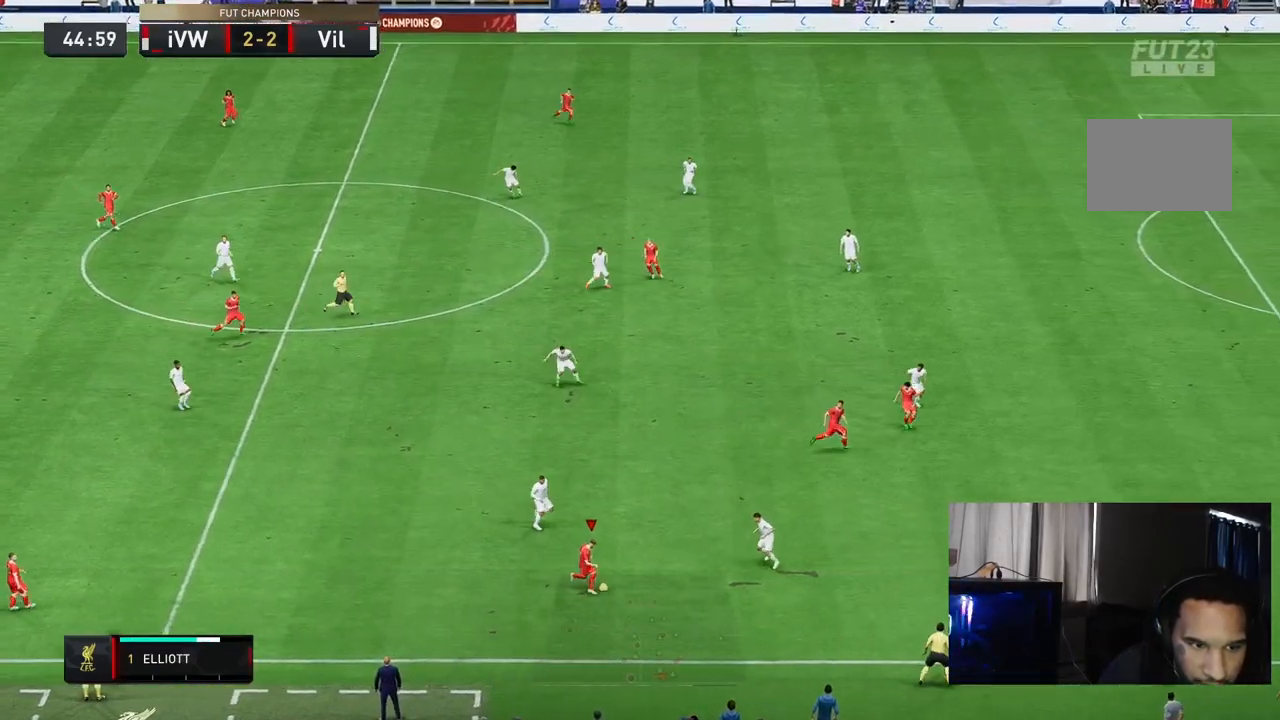
{"dt_ms": 500, "buttons": [], "left_stick": "down-left", "right_stick": "center", "events": [[267, "left_stick", "left"], [417, "left_stick", "down-left"]]}
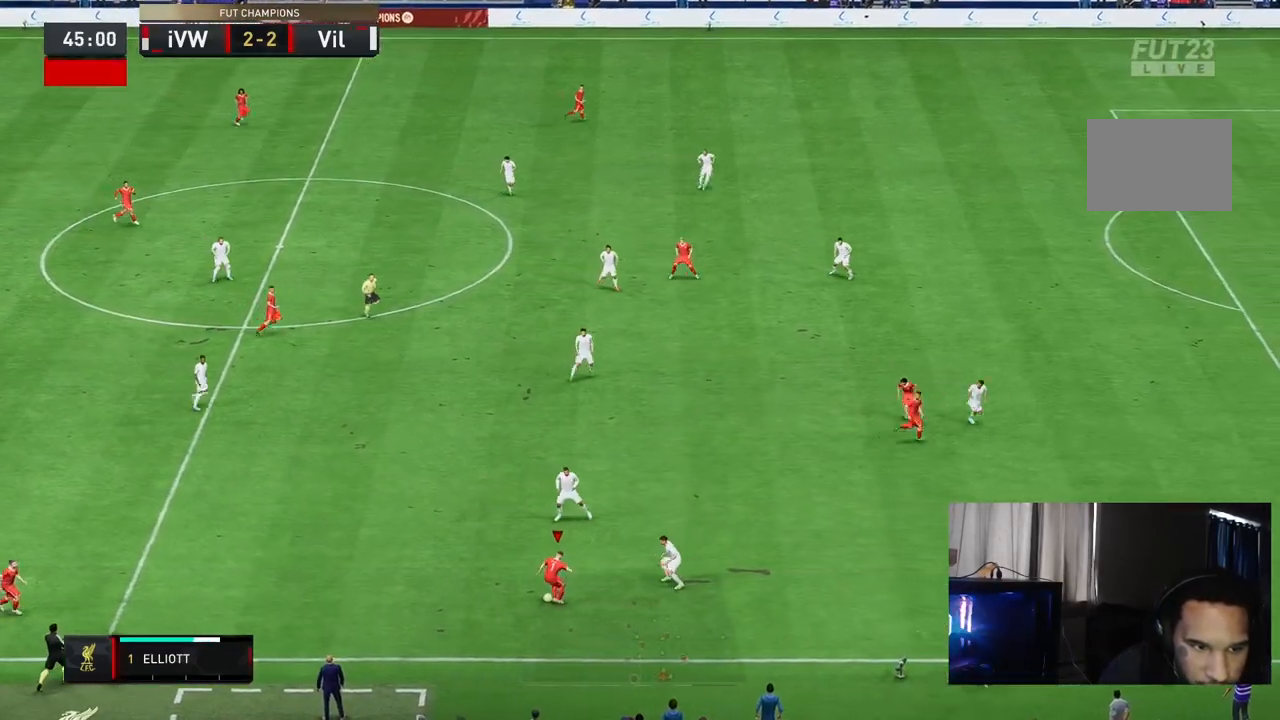
{"dt_ms": 500, "buttons": [], "left_stick": "up-left", "right_stick": "center", "events": [[17, "left_stick", "left"], [283, "left_stick", "up-left"]]}
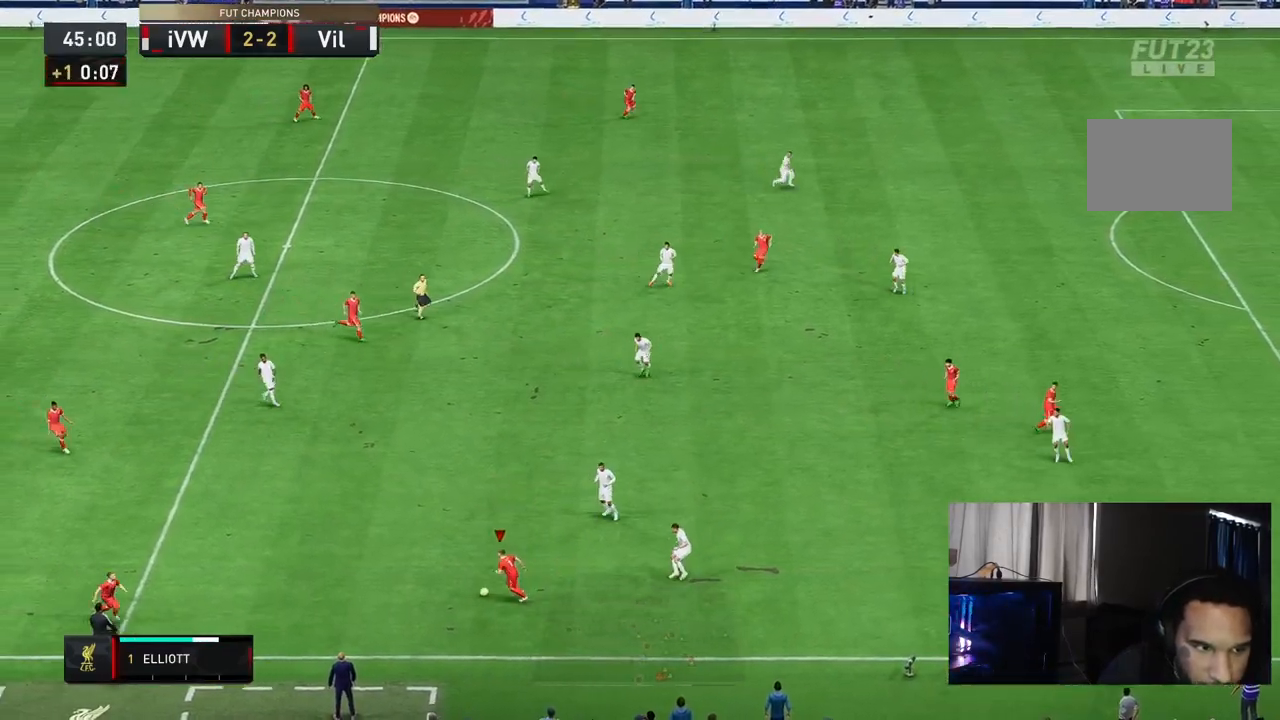
{"dt_ms": 500, "buttons": [], "left_stick": "up", "right_stick": "center", "events": [[217, "left_stick", "up"]]}
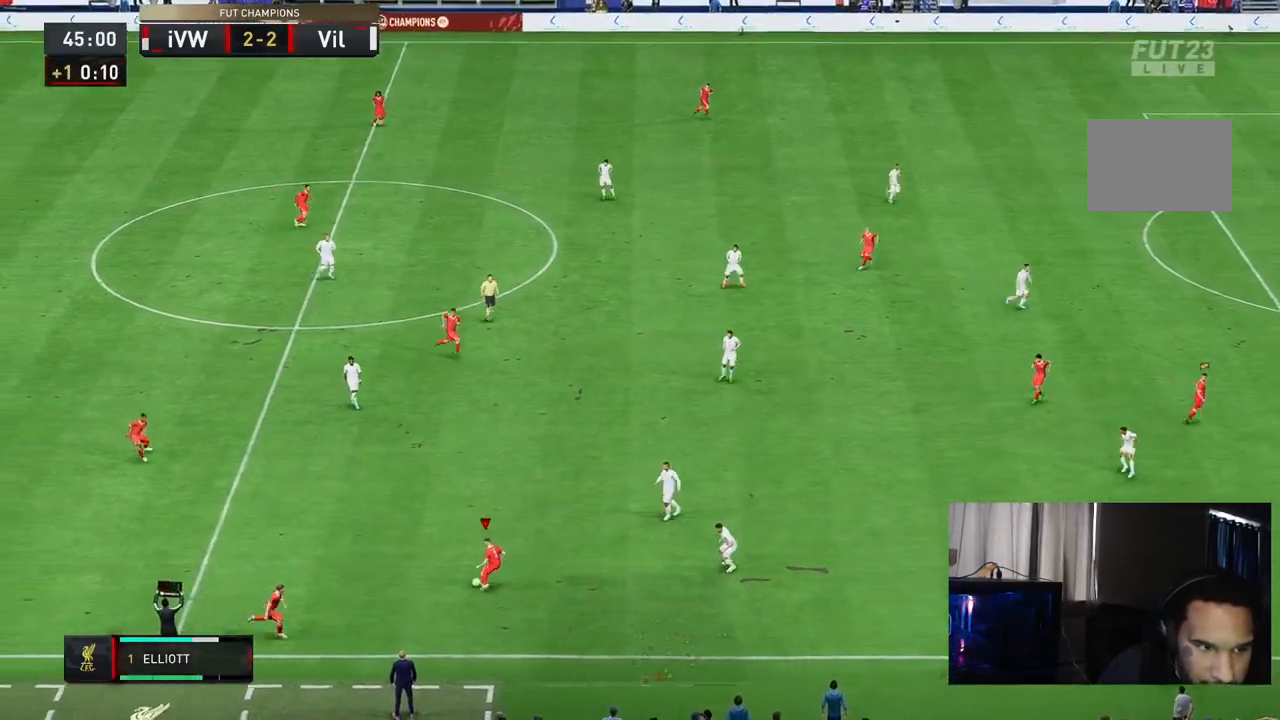
{"dt_ms": 500, "buttons": [], "left_stick": "right", "right_stick": "center", "events": [[267, "left_stick", "up-right"], [467, "left_stick", "right"]]}
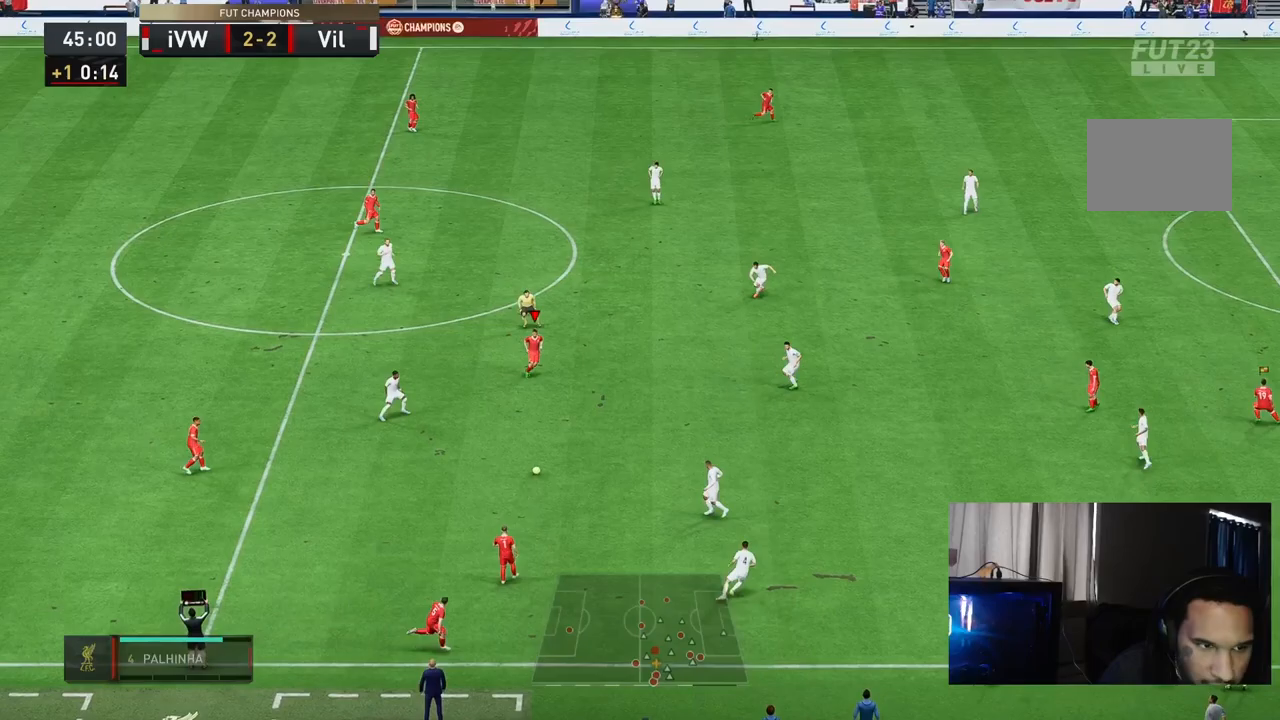
{"dt_ms": 500, "buttons": [], "left_stick": "down-right", "right_stick": "center", "events": [[167, "left_stick", "down-right"]]}
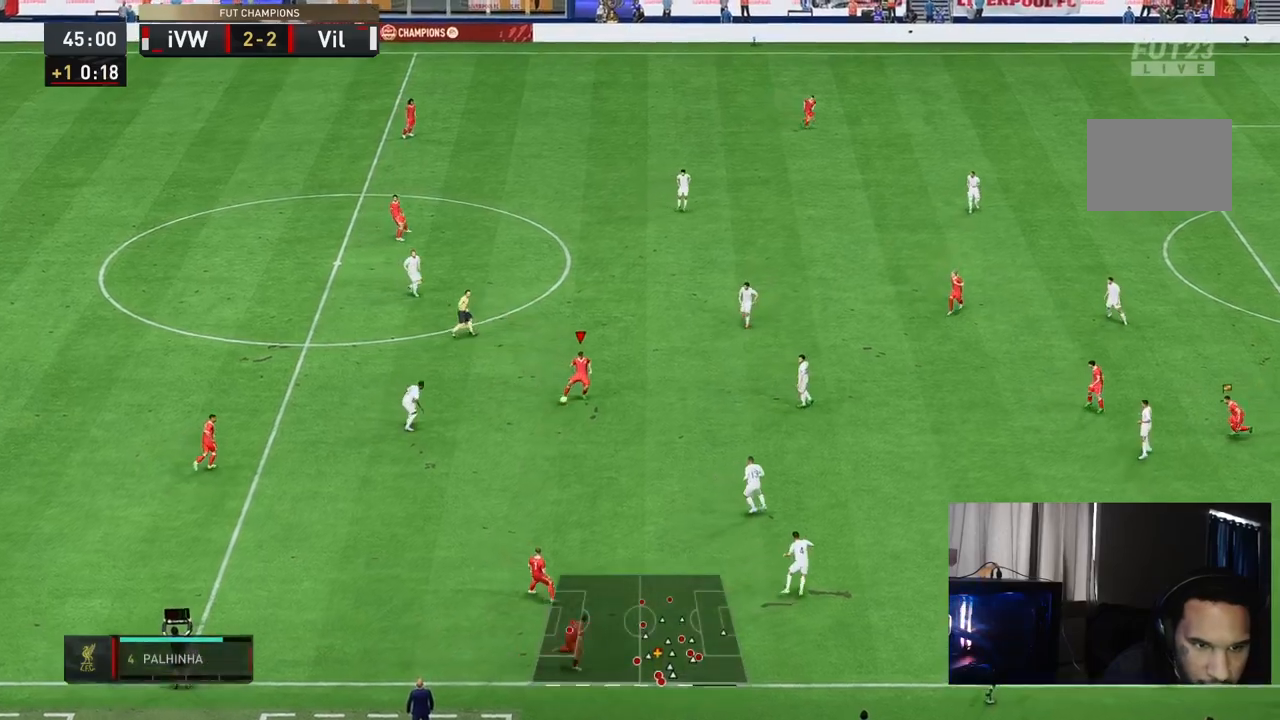
{"dt_ms": 500, "buttons": [], "left_stick": "up-right", "right_stick": "center", "events": [[133, "left_stick", "right"], [300, "left_stick", "up-right"]]}
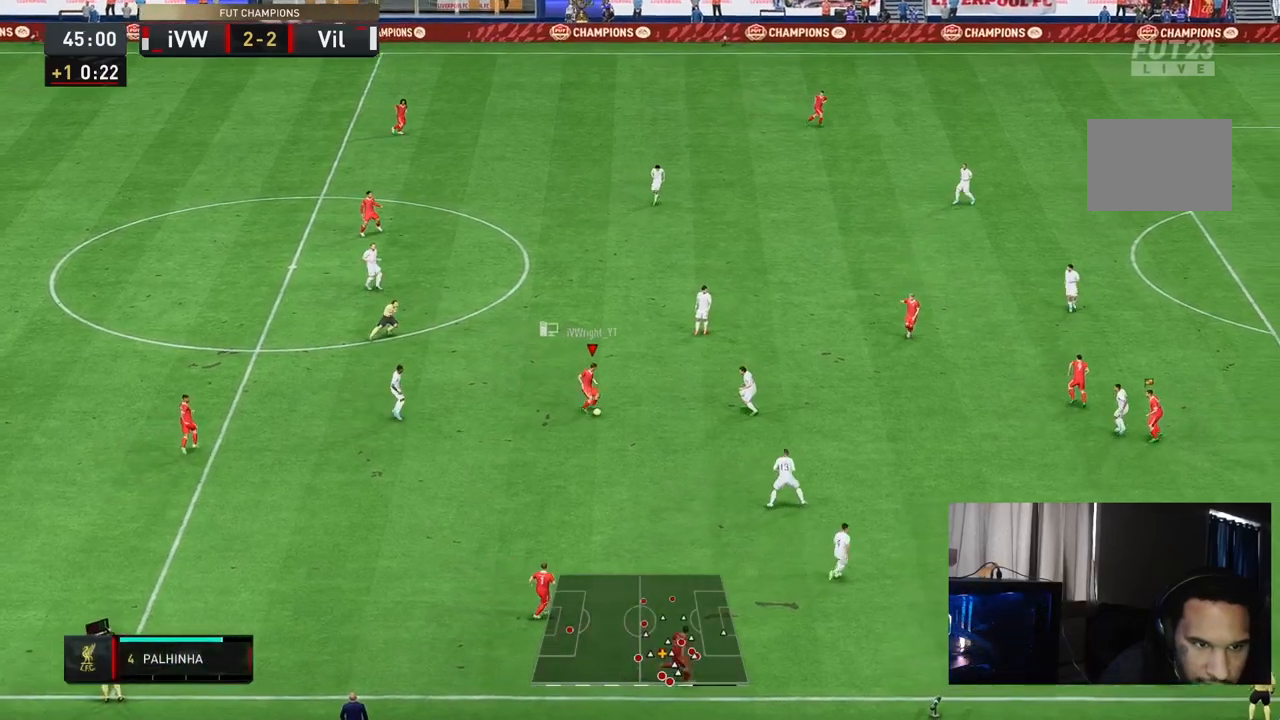
{"dt_ms": 500, "buttons": [], "left_stick": "up-right", "right_stick": "center", "events": []}
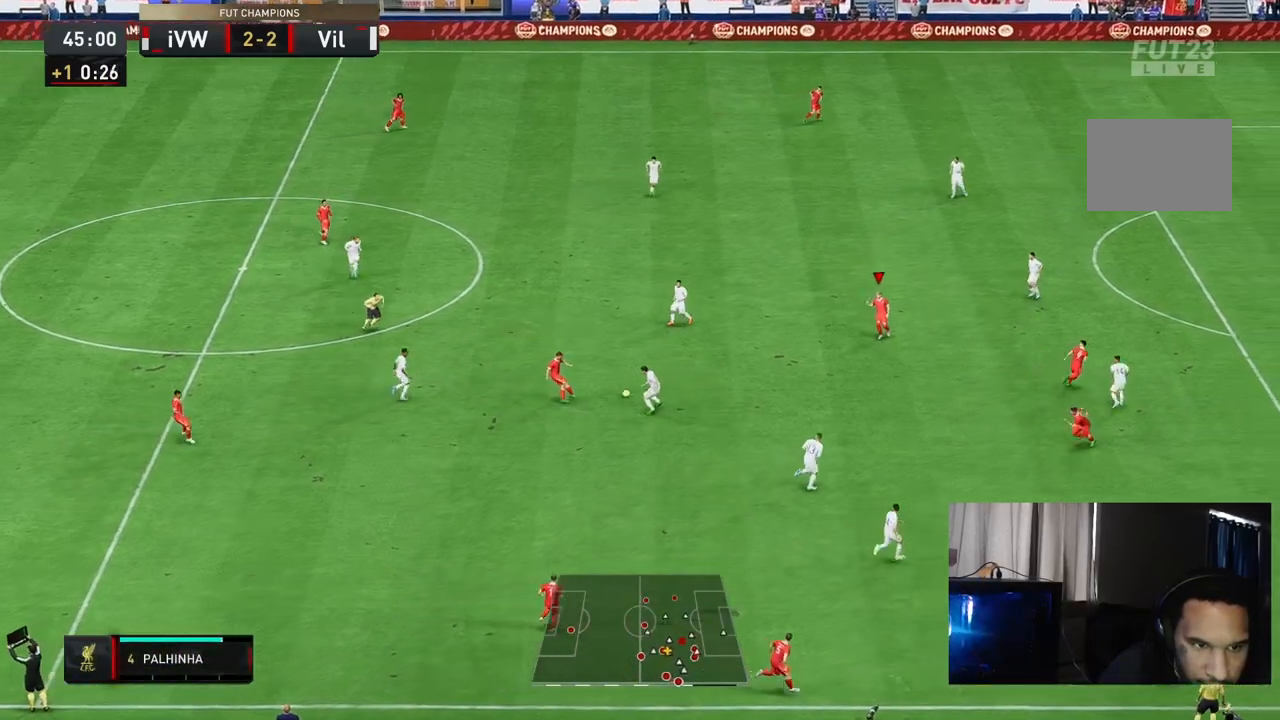
{"dt_ms": 1000, "buttons": [], "left_stick": "down-right", "right_stick": "center"}
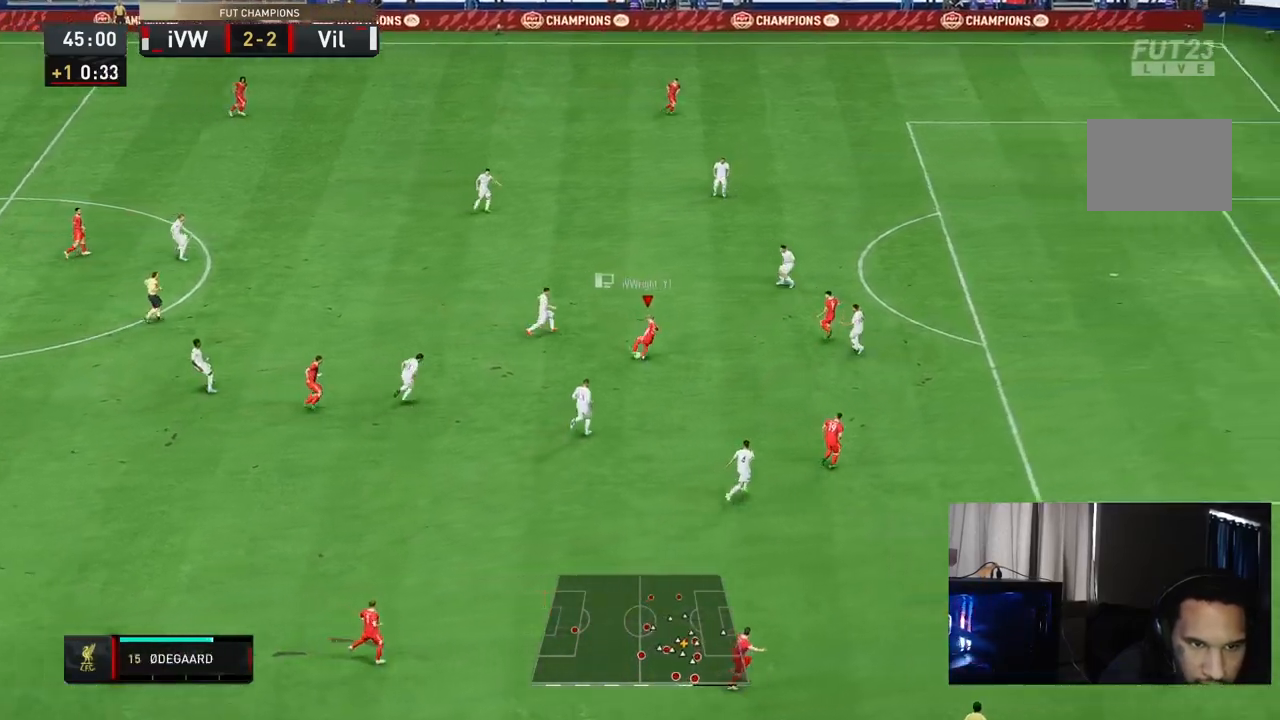
{"dt_ms": 500, "buttons": ["R2"], "left_stick": "right", "right_stick": "center", "events": [[67, "Y", "down"], [167, "Y", "up"], [367, "left_stick", "right"], [417, "R2", "down"]]}
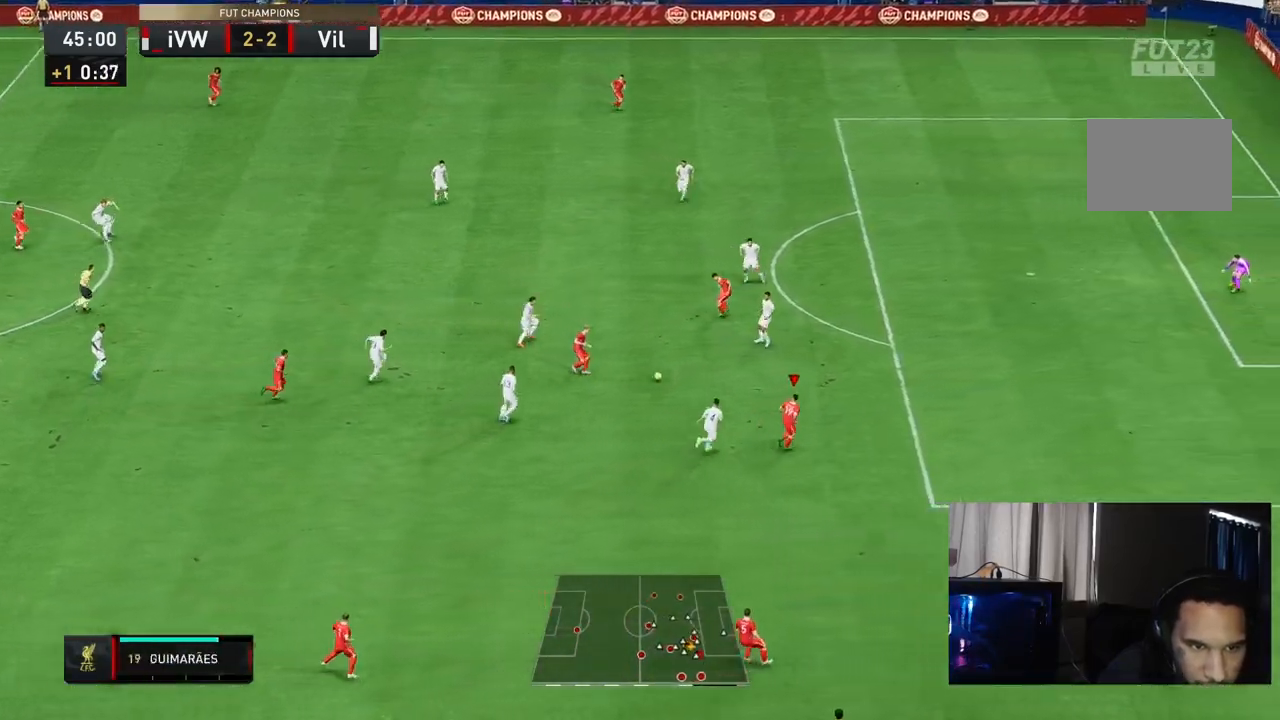
{"dt_ms": 500, "buttons": ["R2"], "left_stick": "right", "right_stick": "center", "events": []}
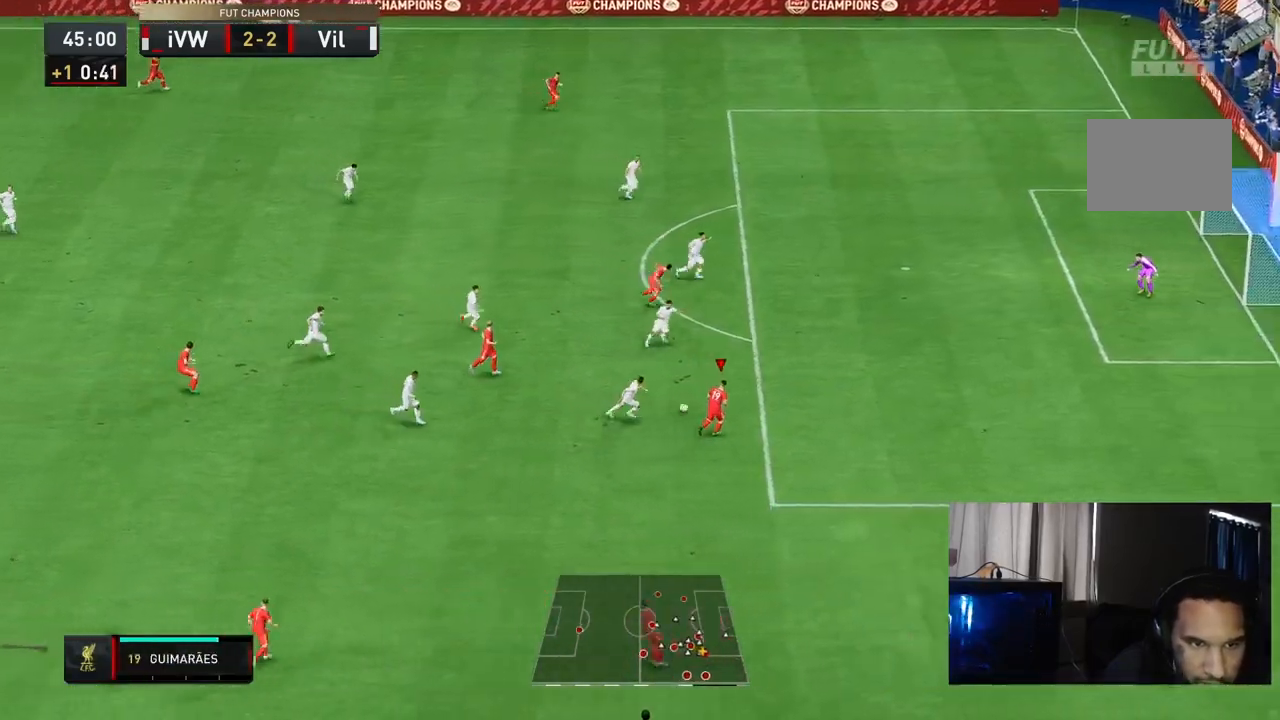
{"dt_ms": 500, "buttons": ["R2"], "left_stick": "up-right", "right_stick": "center", "events": [[100, "left_stick", "up-right"]]}
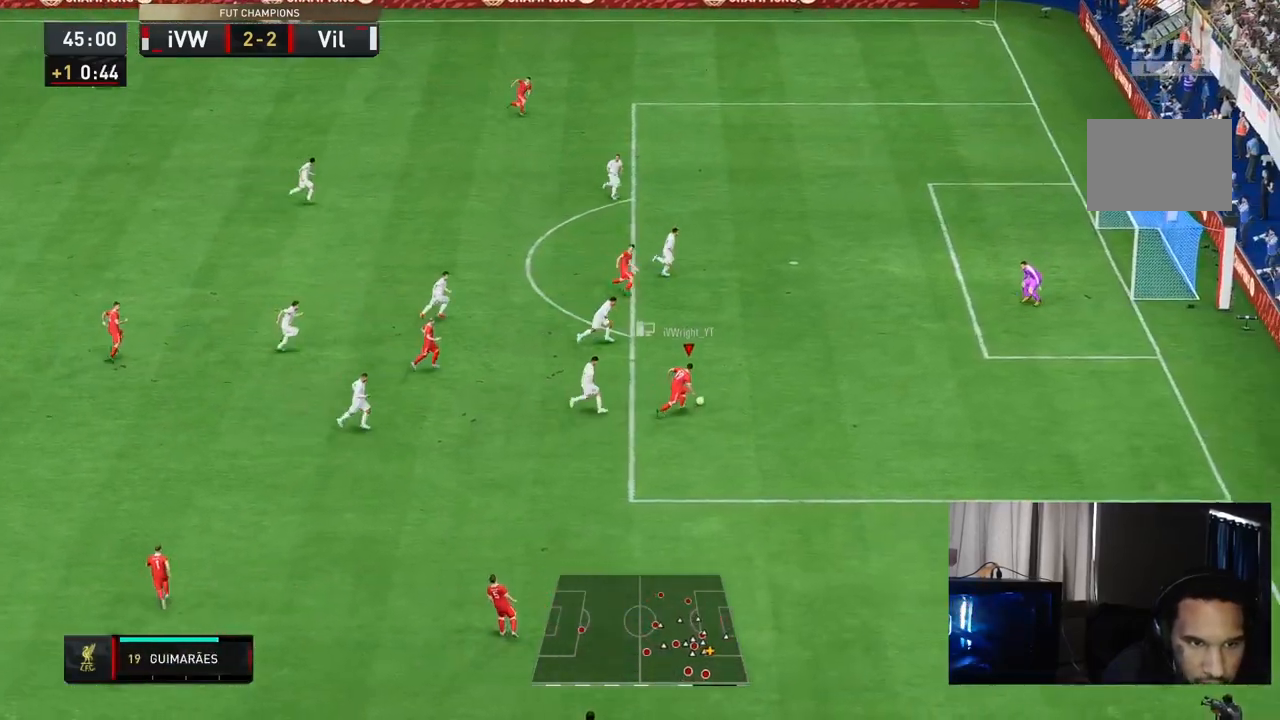
{"dt_ms": 500, "buttons": [], "left_stick": "up-right", "right_stick": "center", "events": [[267, "R2", "up"]]}
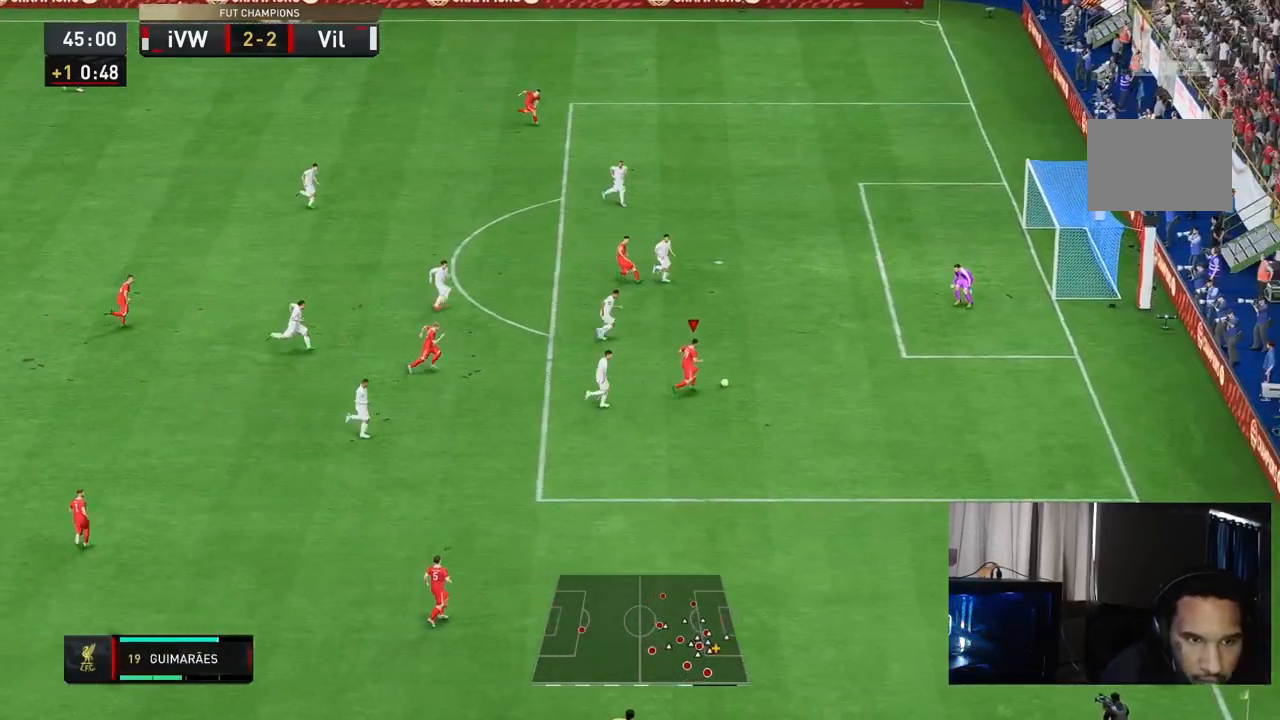
{"dt_ms": 500, "buttons": [], "left_stick": "up-right", "right_stick": "center", "events": []}
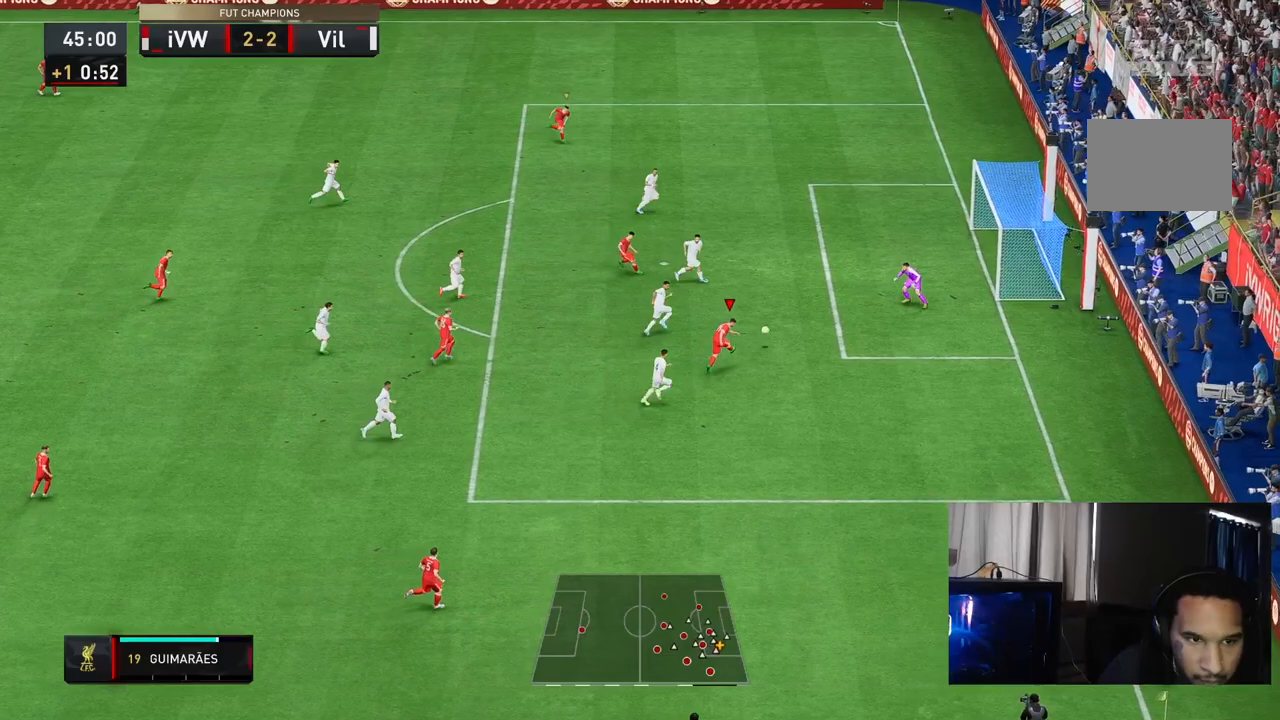
{"dt_ms": 500, "buttons": [], "left_stick": "down-right", "right_stick": "center", "events": [[33, "R2", "down"], [133, "left_stick", "right"], [283, "R2", "up"], [350, "left_stick", "down-right"]]}
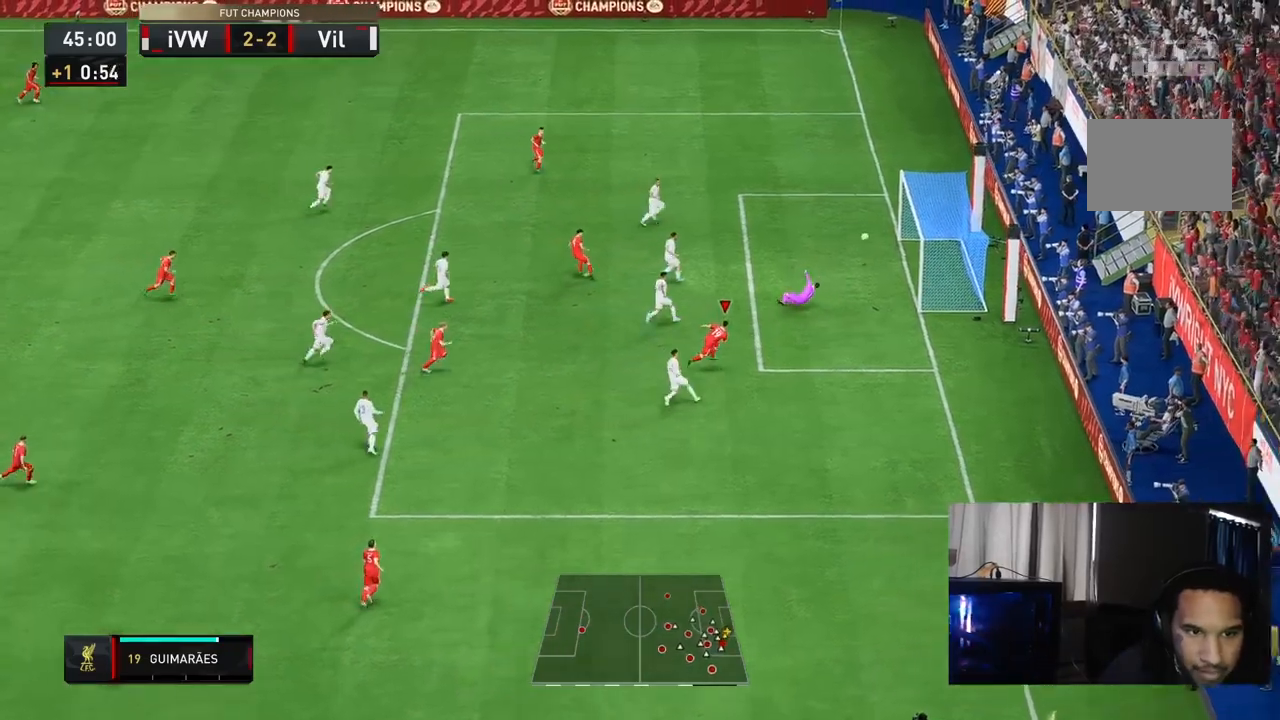
{"dt_ms": 500, "buttons": ["R2"], "left_stick": "down", "right_stick": "center", "events": [[417, "R2", "down"], [450, "left_stick", "down"]]}
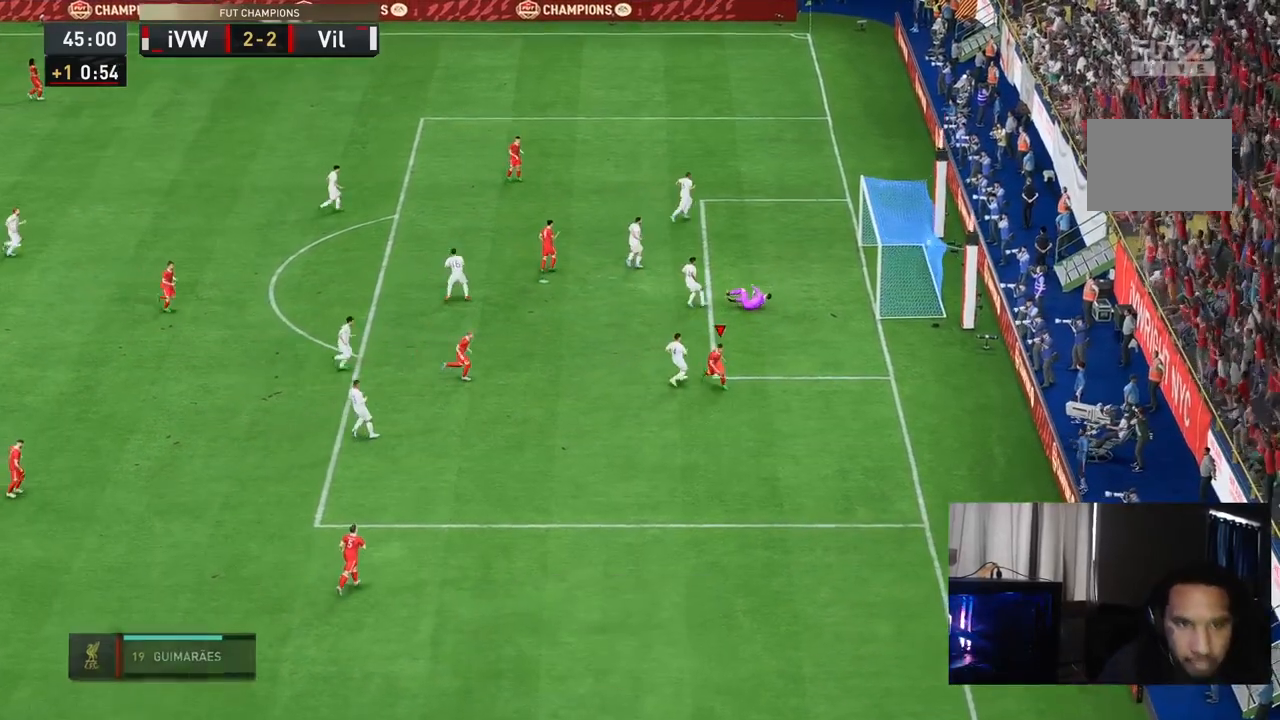
{"dt_ms": 500, "buttons": [], "left_stick": "center", "right_stick": "center", "events": [[117, "R2", "up"], [317, "left_stick", "center"]]}
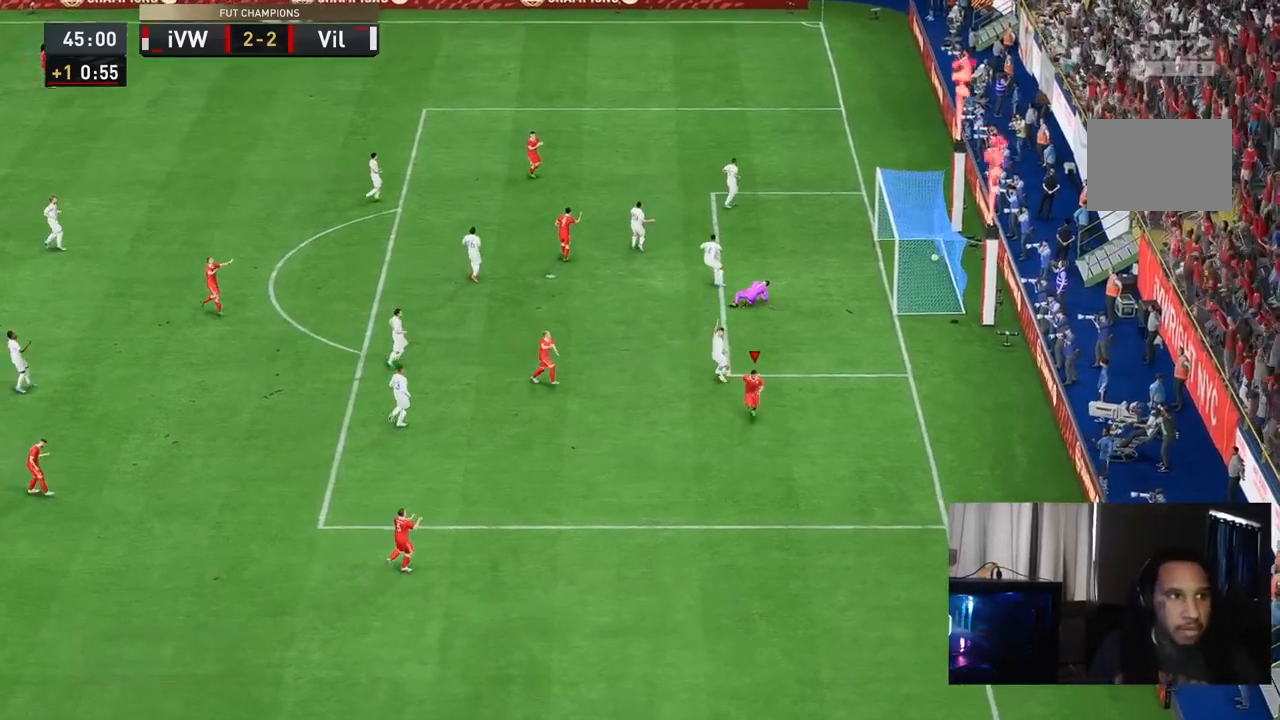
{"dt_ms": 500, "buttons": [], "left_stick": "center", "right_stick": "center", "events": [[333, "R1", "down"], [483, "R1", "up"]]}
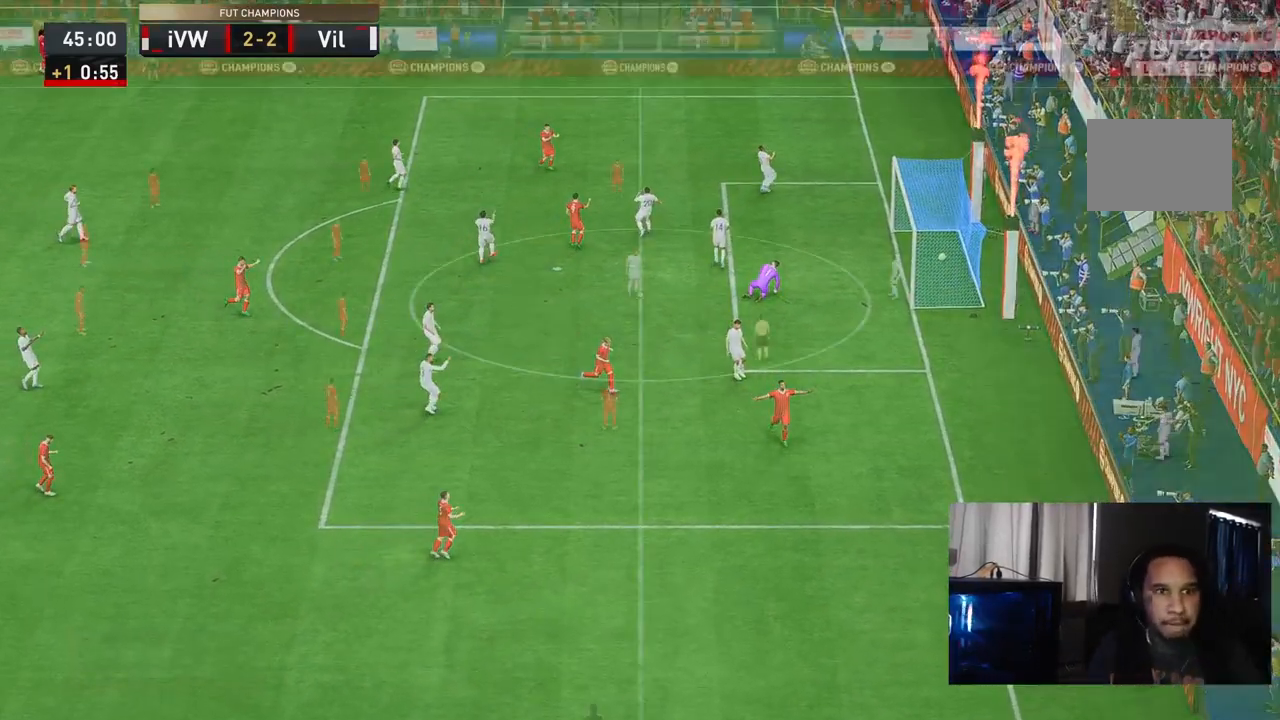
{"dt_ms": 500, "buttons": [], "left_stick": "center", "right_stick": "center", "events": [[50, "R1", "down"], [217, "R1", "up"]]}